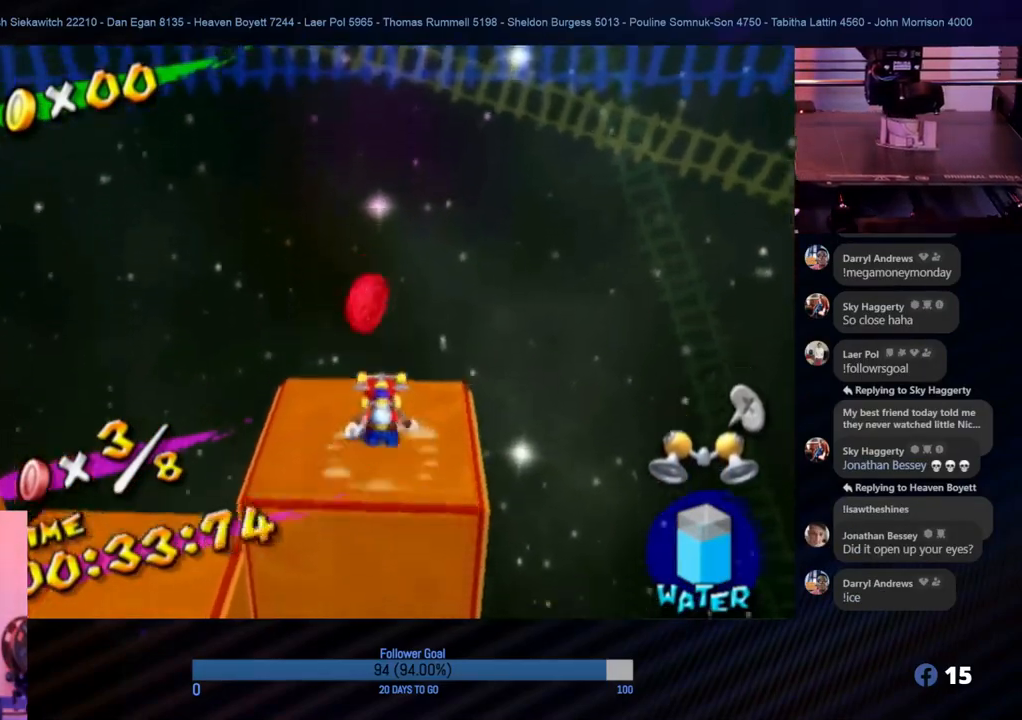
Gameplay with a controller (Nintendo layout); each line is a JSON object with the inputs held at the frame after it. "events" lists button and stick changes between this image and that frame as [ms after this image, input, new state], when the widget could be followed in between. Not read: L3 R3.
{"buttons": [], "left_stick": "down", "right_stick": "center", "events": [[450, "left_stick", "down"]]}
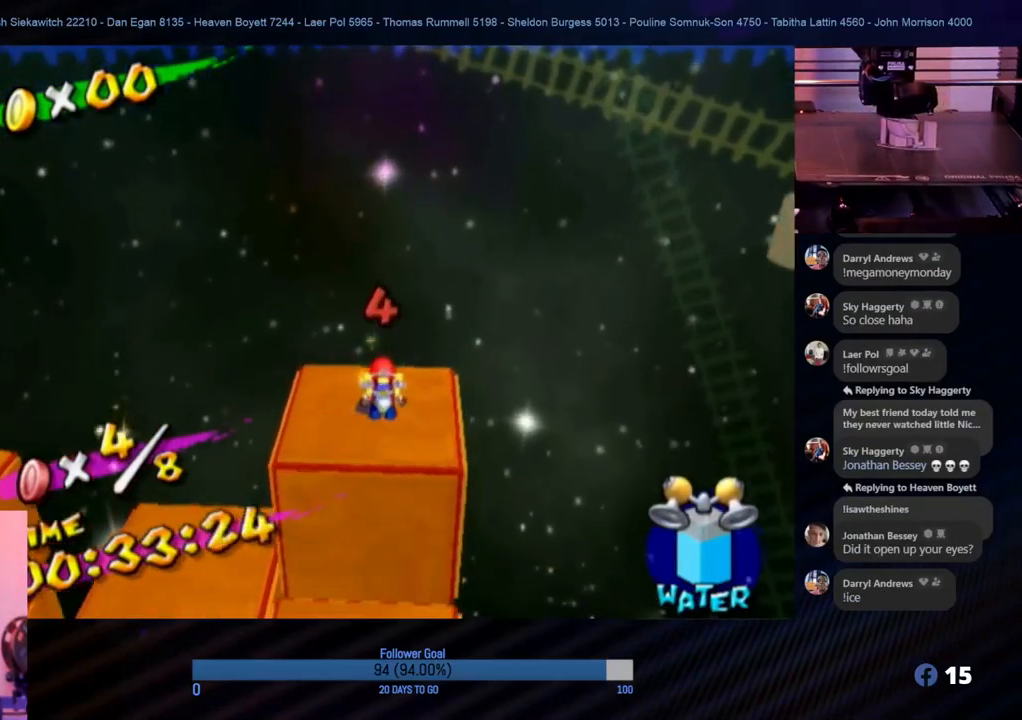
{"buttons": [], "left_stick": "center", "right_stick": "left", "events": [[50, "left_stick", "center"], [150, "right_stick", "left"]]}
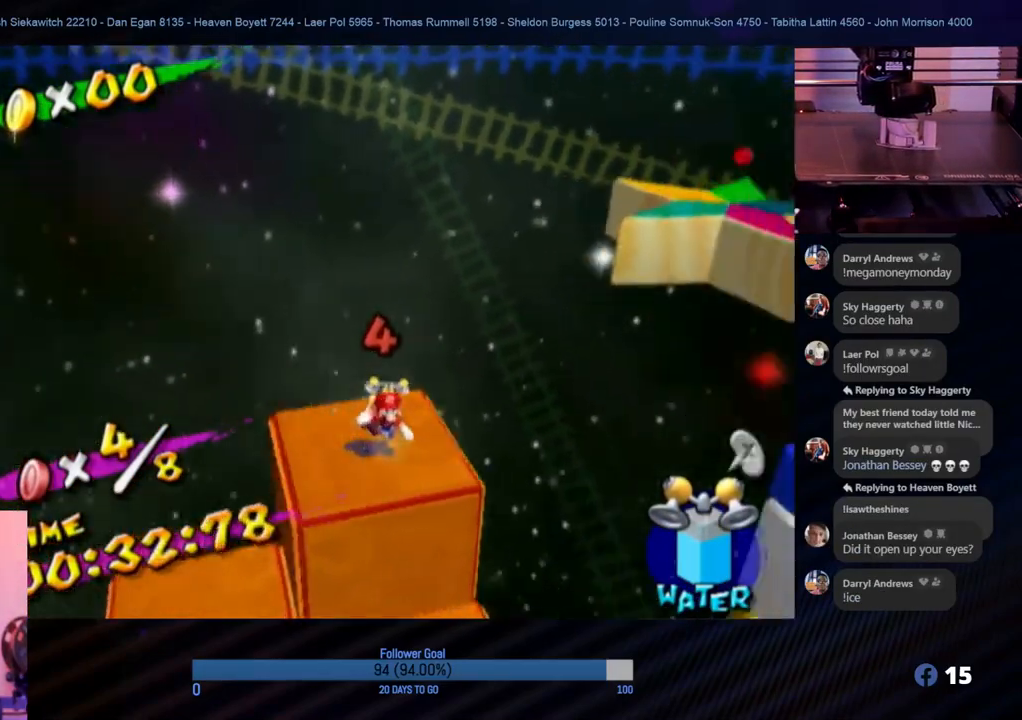
{"buttons": [], "left_stick": "up", "right_stick": "center", "events": [[100, "right_stick", "center"], [183, "left_stick", "down"], [350, "left_stick", "up"]]}
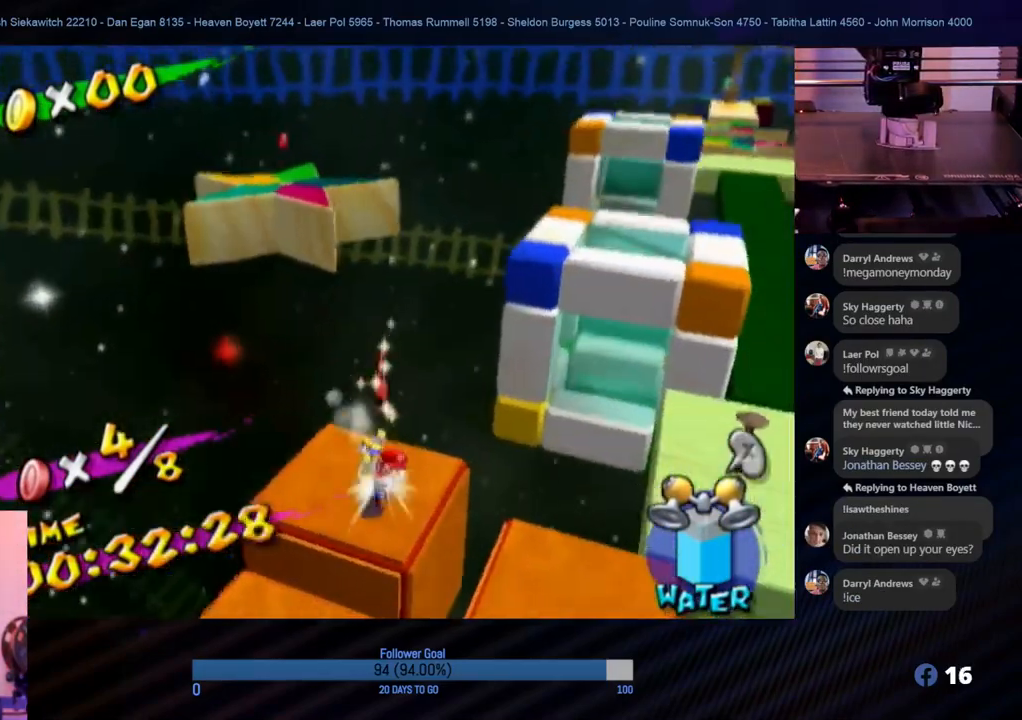
{"buttons": ["A"], "left_stick": "up-left", "right_stick": "center", "events": [[17, "A", "down"], [433, "left_stick", "up-left"]]}
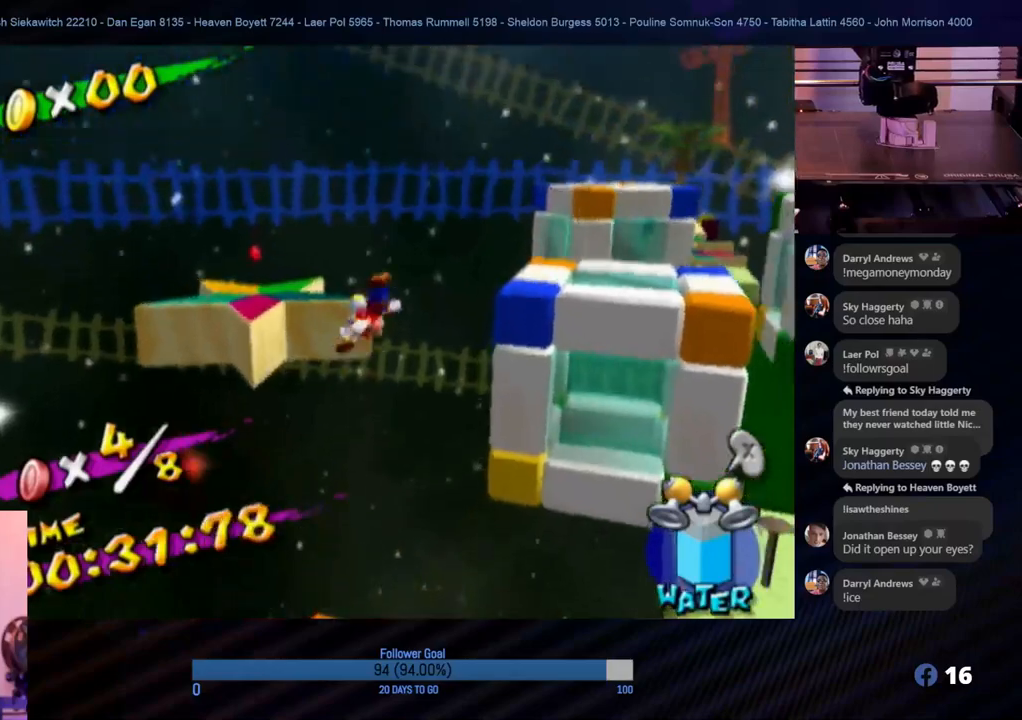
{"buttons": ["R1"], "left_stick": "up-left", "right_stick": "center", "events": [[117, "R1", "down"], [350, "A", "up"]]}
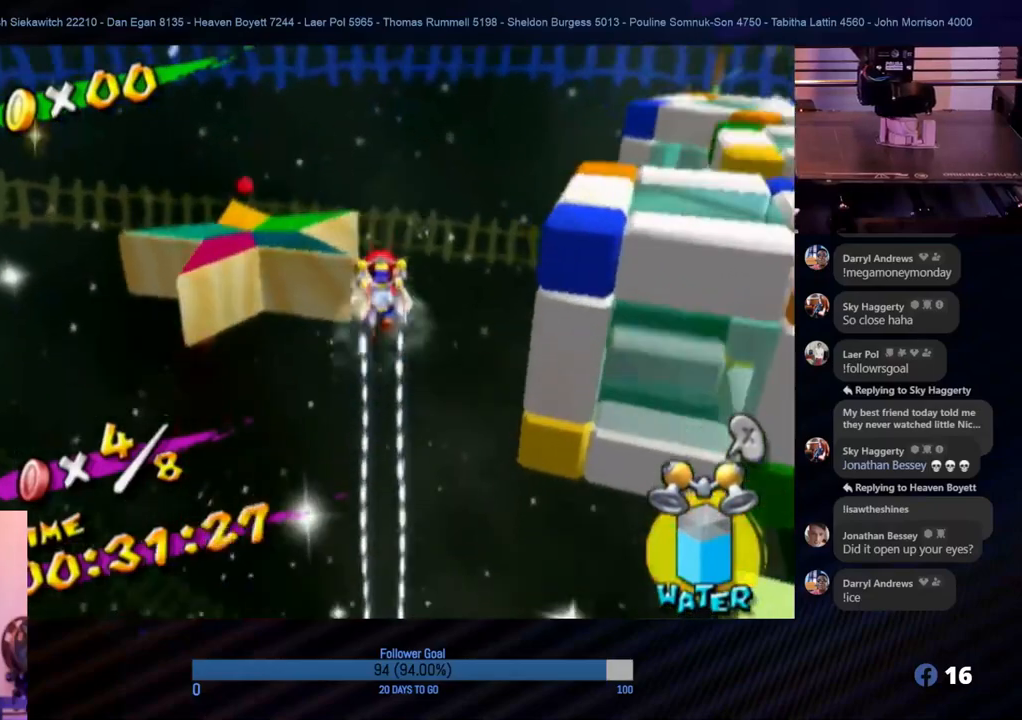
{"buttons": ["R1"], "left_stick": "up-left", "right_stick": "center", "events": []}
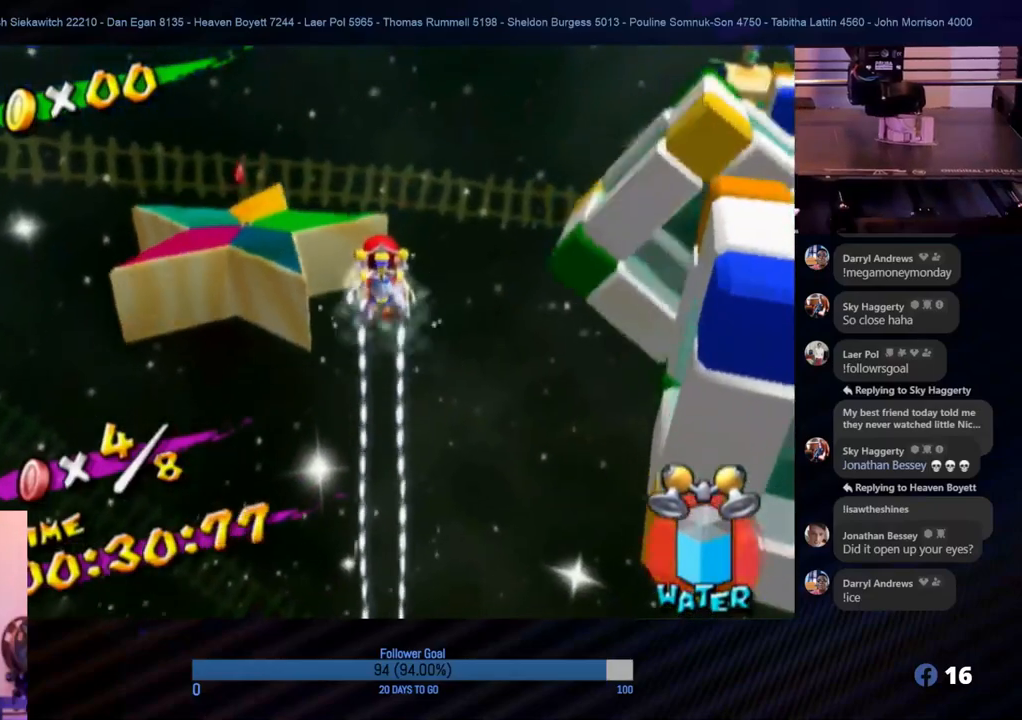
{"buttons": ["R1"], "left_stick": "up", "right_stick": "center", "events": [[117, "right_stick", "right"], [167, "left_stick", "up"], [267, "right_stick", "center"]]}
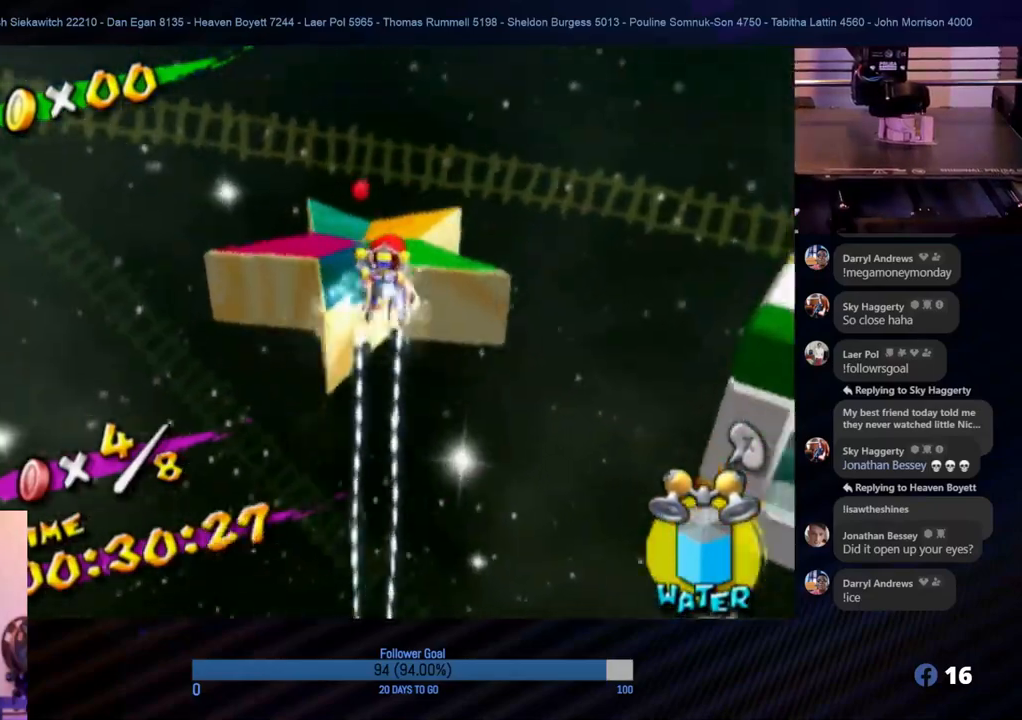
{"buttons": ["R1"], "left_stick": "up", "right_stick": "center", "events": []}
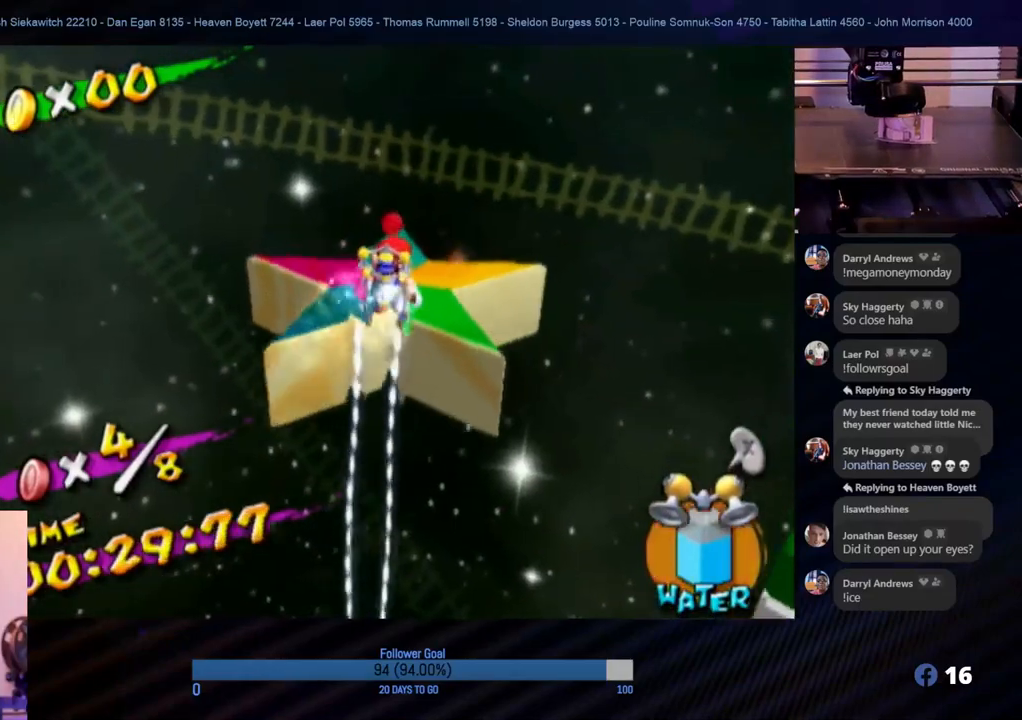
{"buttons": ["R1"], "left_stick": "up-left", "right_stick": "center", "events": [[467, "left_stick", "up-left"]]}
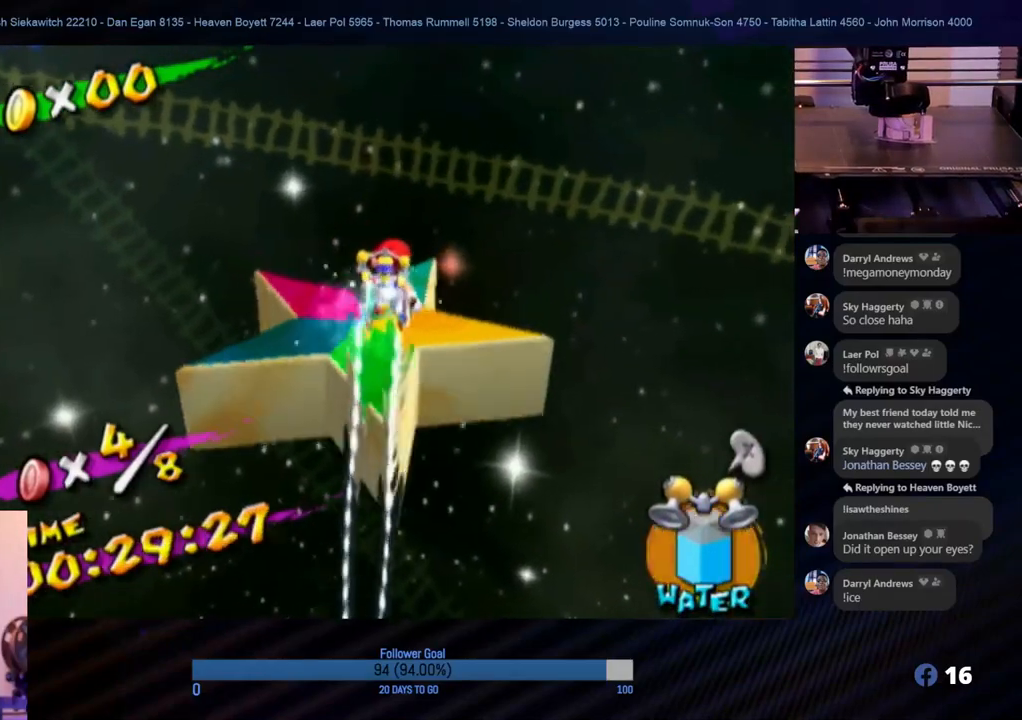
{"buttons": ["R1"], "left_stick": "up-left", "right_stick": "center", "events": []}
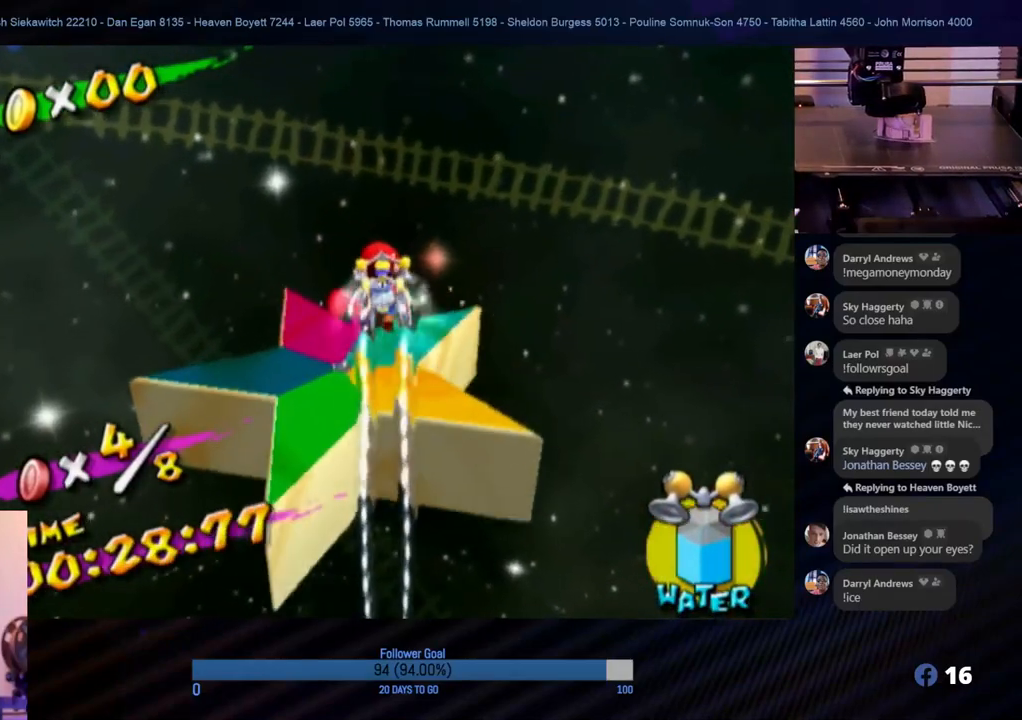
{"buttons": ["R1"], "left_stick": "up", "right_stick": "center", "events": [[150, "left_stick", "up"]]}
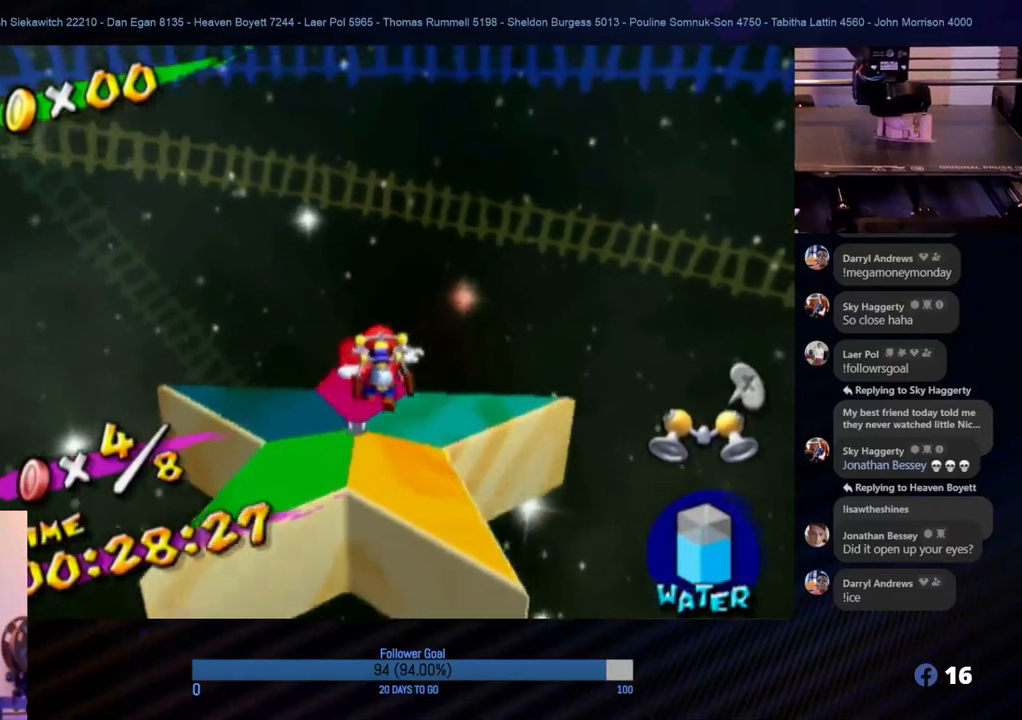
{"buttons": [], "left_stick": "up", "right_stick": "center", "events": [[350, "R1", "up"]]}
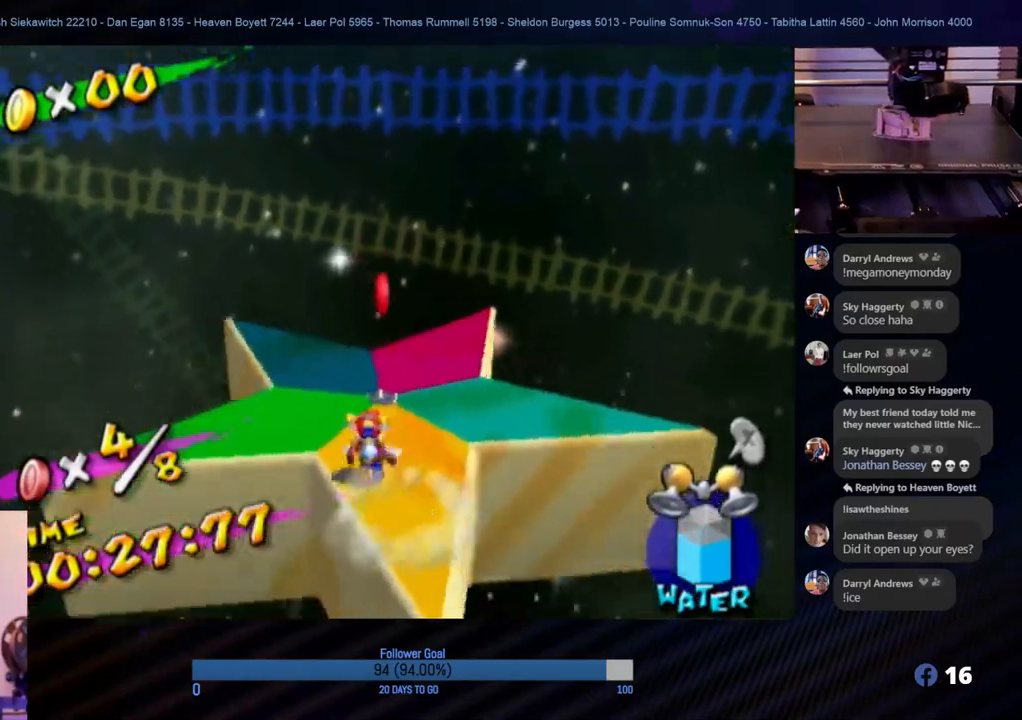
{"buttons": [], "left_stick": "center", "right_stick": "center", "events": [[83, "left_stick", "center"], [283, "left_stick", "right"], [367, "left_stick", "center"]]}
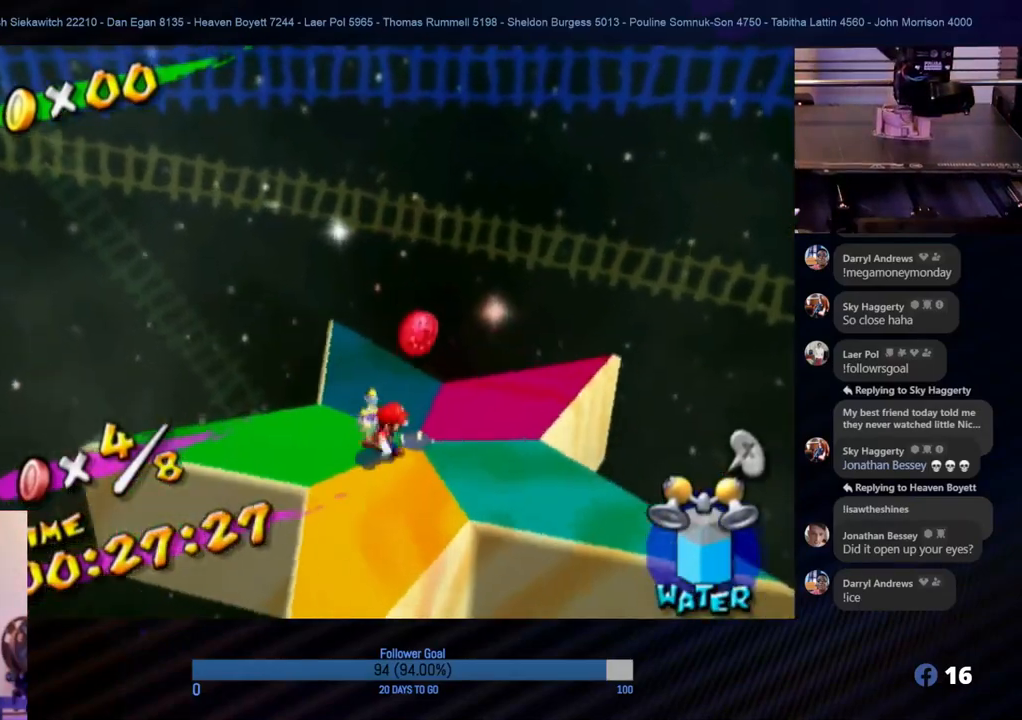
{"buttons": [], "left_stick": "center", "right_stick": "center", "events": [[150, "left_stick", "right"], [233, "A", "down"], [283, "left_stick", "center"], [367, "A", "up"]]}
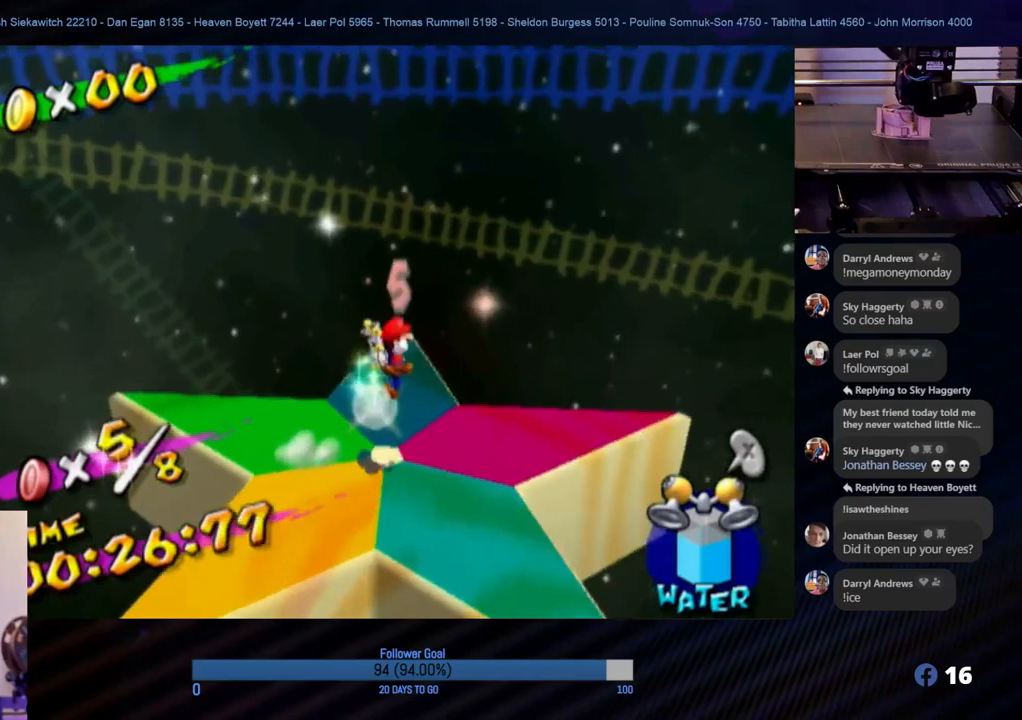
{"buttons": [], "left_stick": "center", "right_stick": "left", "events": [[167, "left_stick", "left"], [283, "left_stick", "up-left"], [300, "right_stick", "left"], [450, "left_stick", "center"]]}
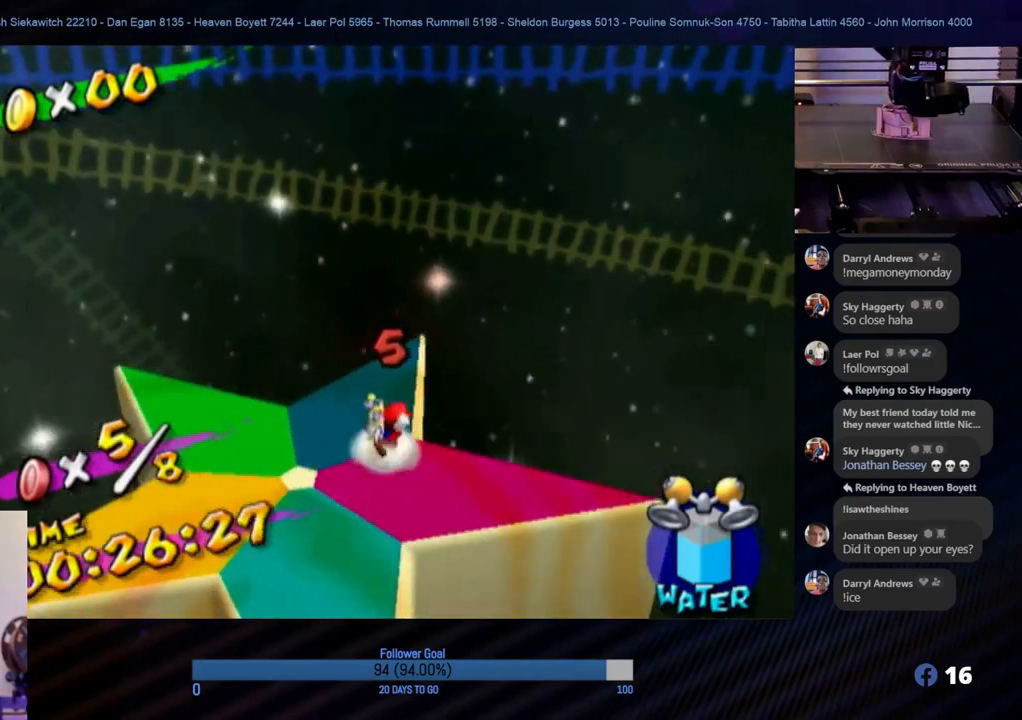
{"buttons": [], "left_stick": "center", "right_stick": "left", "events": []}
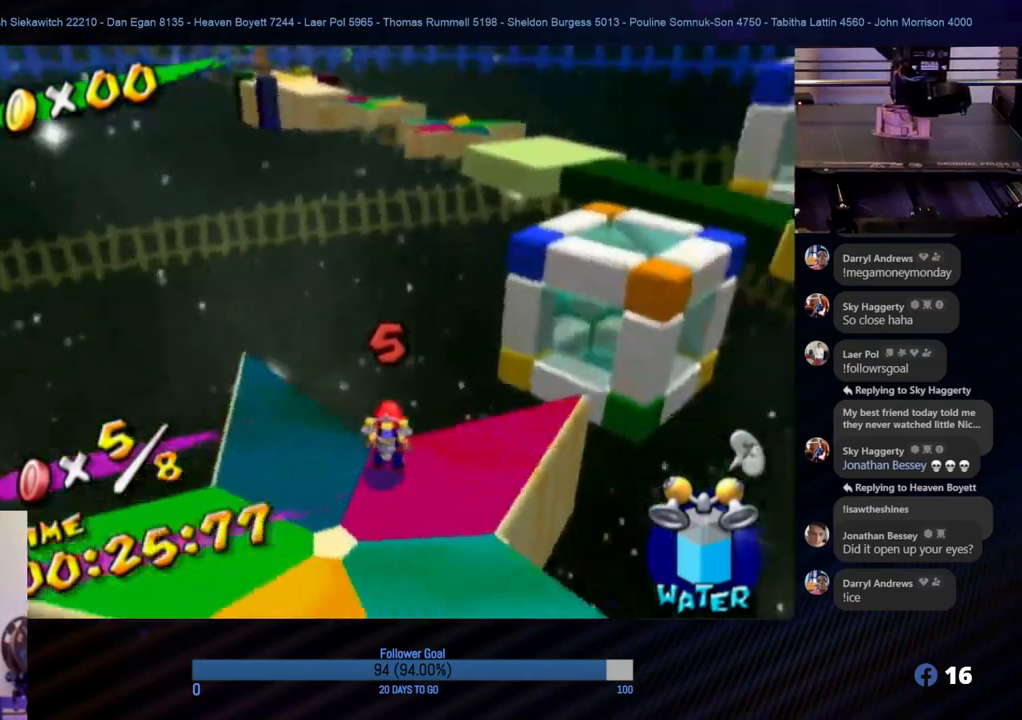
{"buttons": [], "left_stick": "center", "right_stick": "center", "events": [[67, "right_stick", "center"]]}
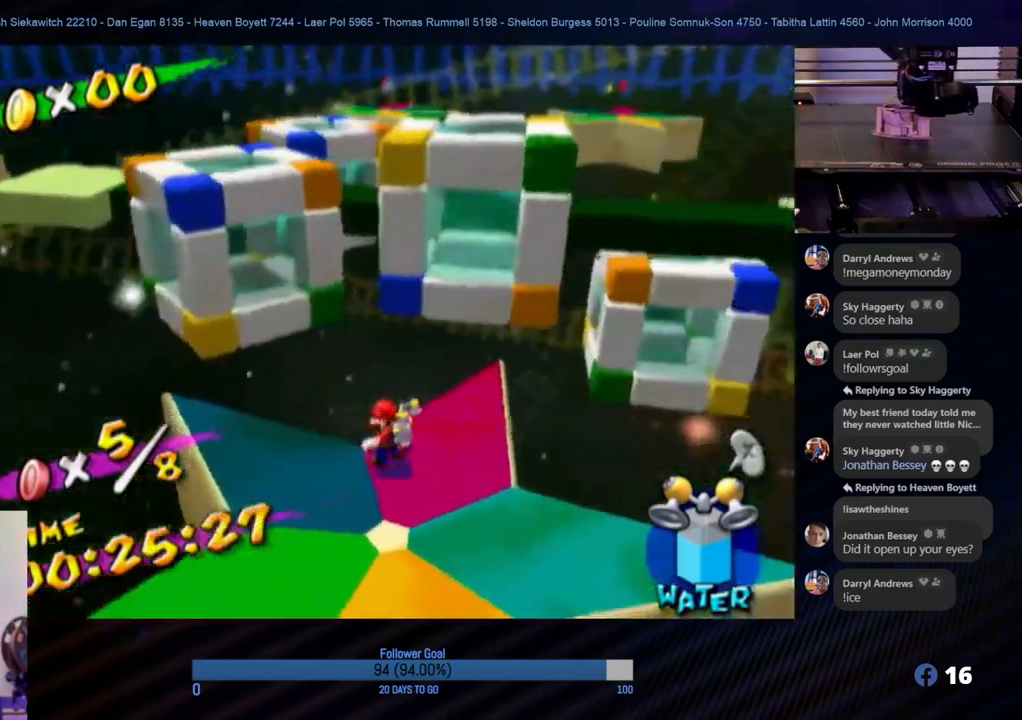
{"buttons": [], "left_stick": "down", "right_stick": "center", "events": [[417, "left_stick", "down"]]}
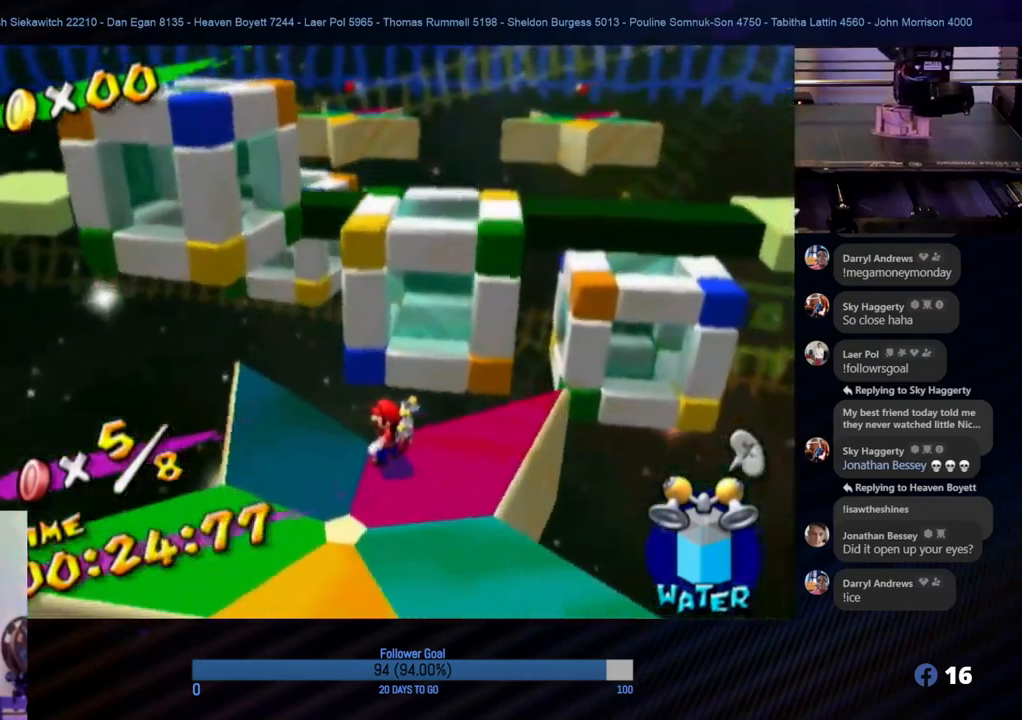
{"buttons": [], "left_stick": "center", "right_stick": "center", "events": [[67, "left_stick", "center"]]}
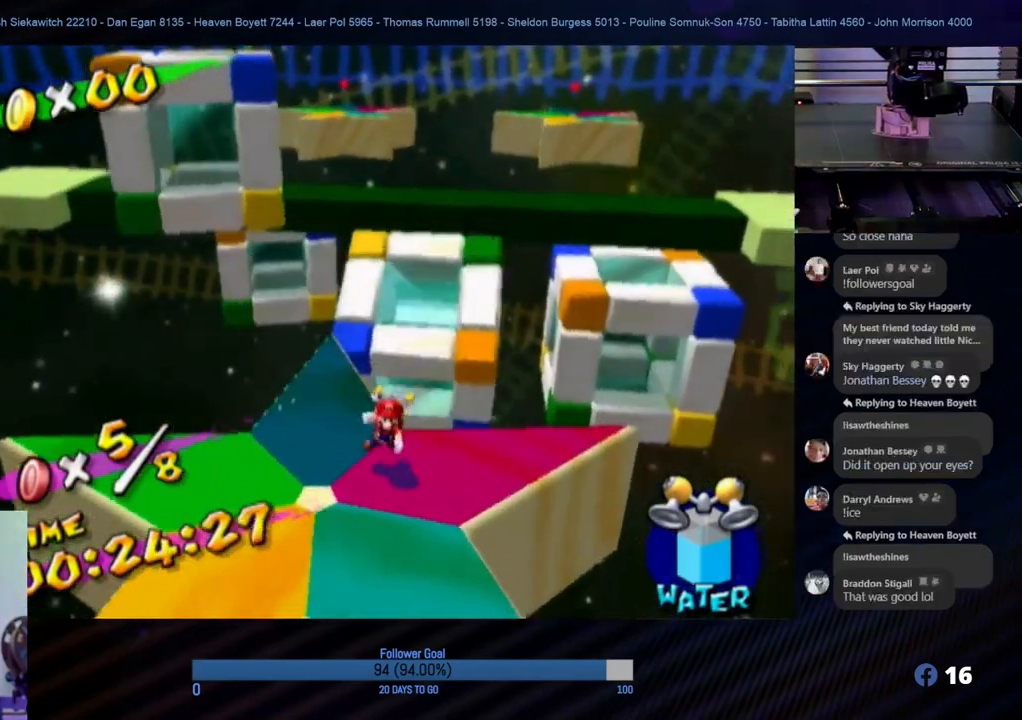
{"buttons": [], "left_stick": "center", "right_stick": "center", "events": []}
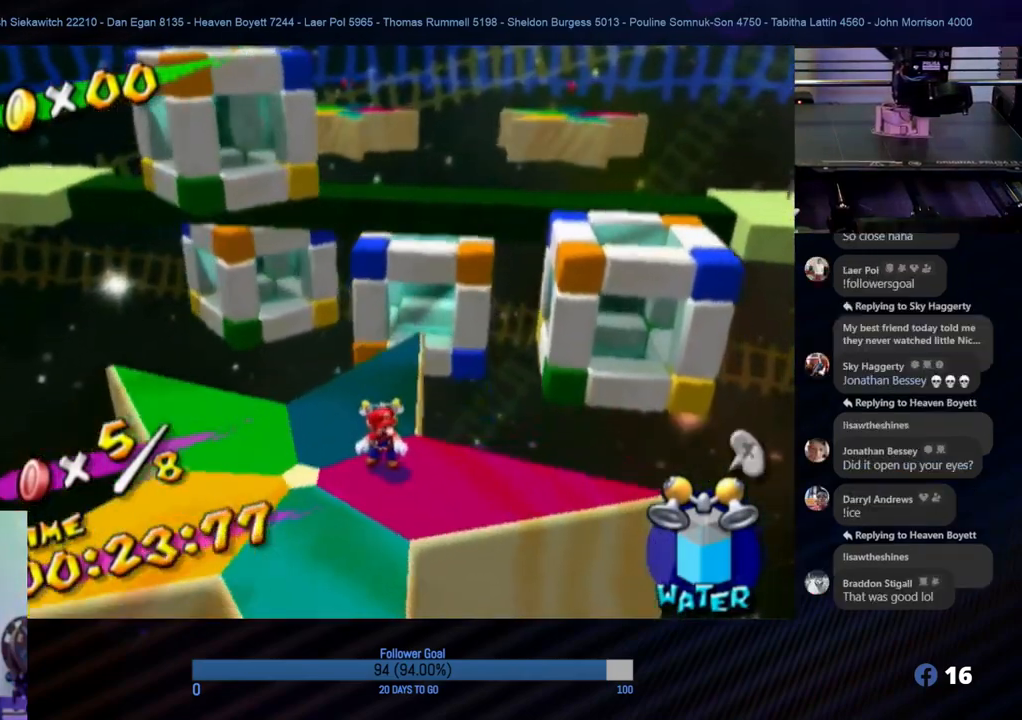
{"buttons": [], "left_stick": "center", "right_stick": "center", "events": []}
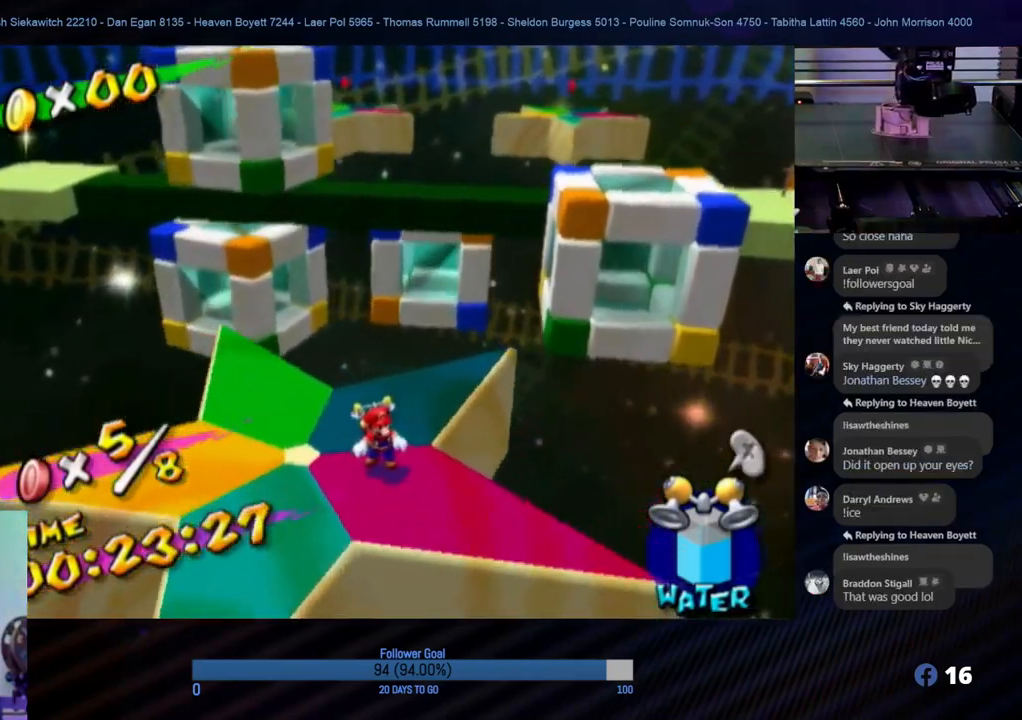
{"buttons": [], "left_stick": "up-left", "right_stick": "center", "events": [[83, "left_stick", "left"], [217, "left_stick", "center"], [333, "left_stick", "left"], [450, "left_stick", "up-left"]]}
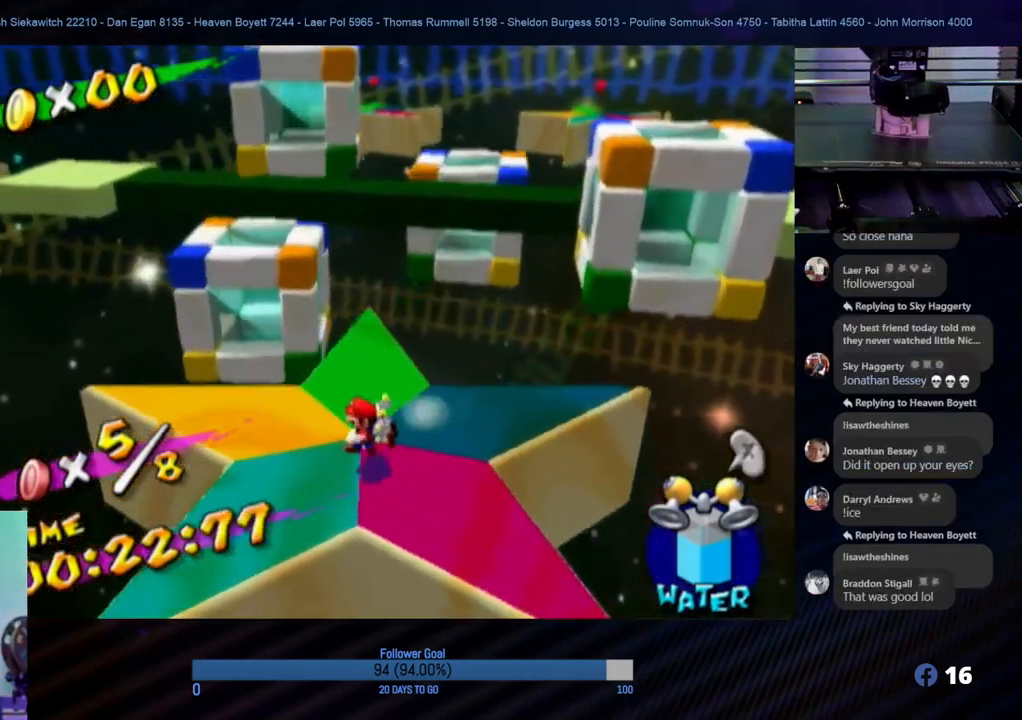
{"buttons": ["A"], "left_stick": "up-left", "right_stick": "center", "events": [[217, "A", "down"]]}
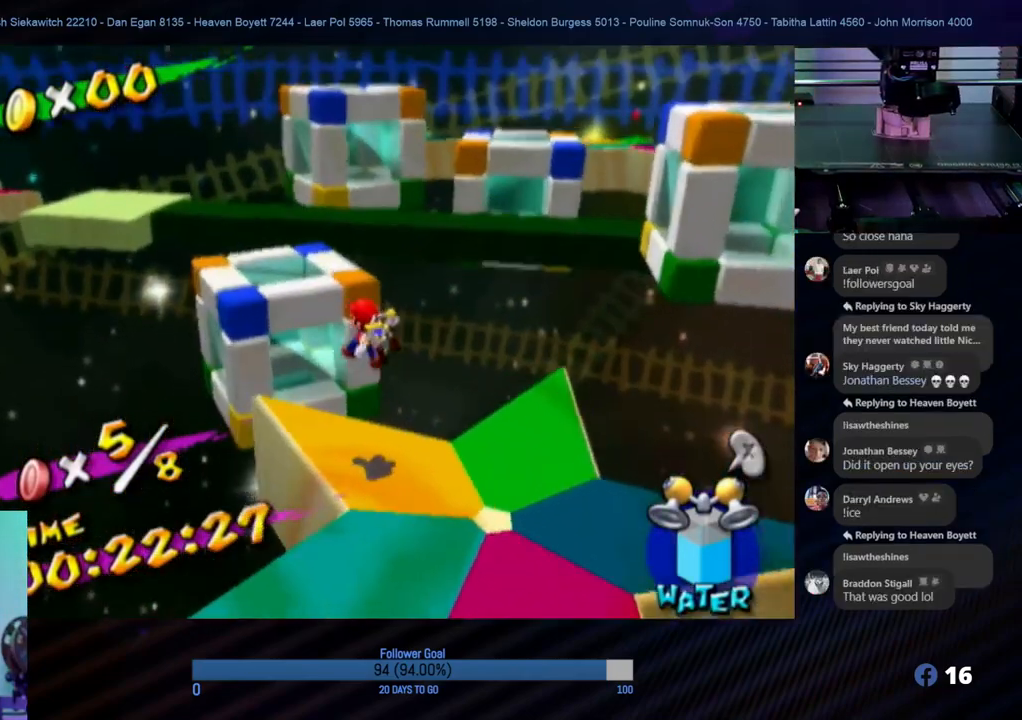
{"buttons": ["R1"], "left_stick": "up-right", "right_stick": "center", "events": [[17, "R1", "down"], [183, "A", "up"], [300, "left_stick", "up"], [483, "left_stick", "up-right"]]}
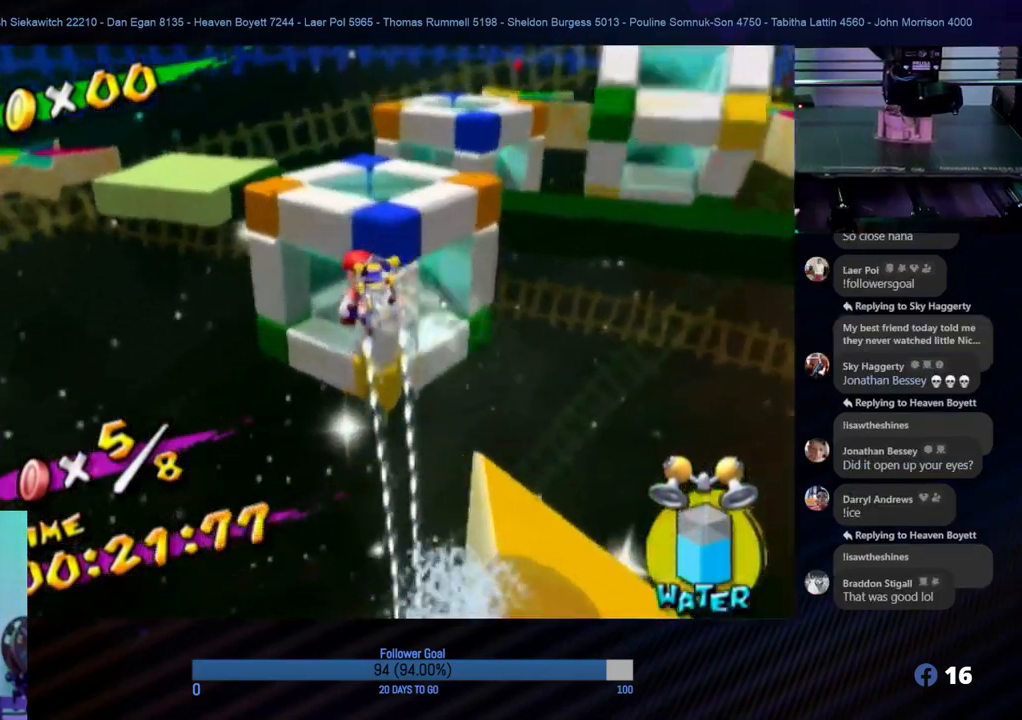
{"buttons": ["R1"], "left_stick": "up", "right_stick": "center", "events": [[217, "left_stick", "right"], [400, "left_stick", "up-right"], [500, "left_stick", "up"]]}
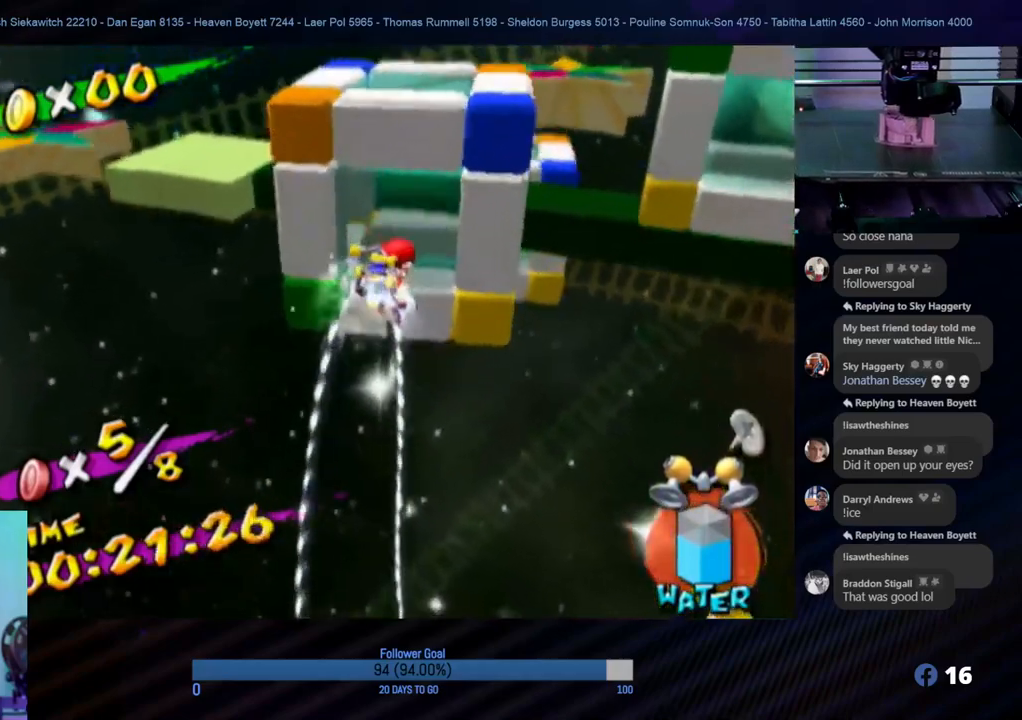
{"buttons": ["R1"], "left_stick": "up-left", "right_stick": "center", "events": [[183, "left_stick", "up-left"]]}
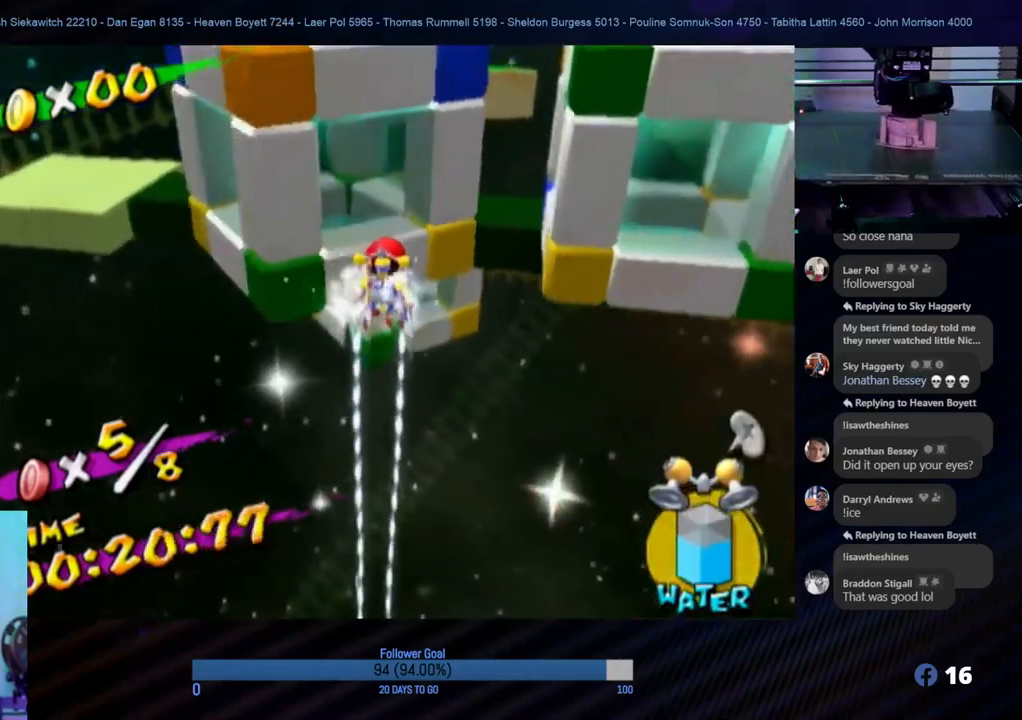
{"buttons": ["R1"], "left_stick": "up-left", "right_stick": "center", "events": []}
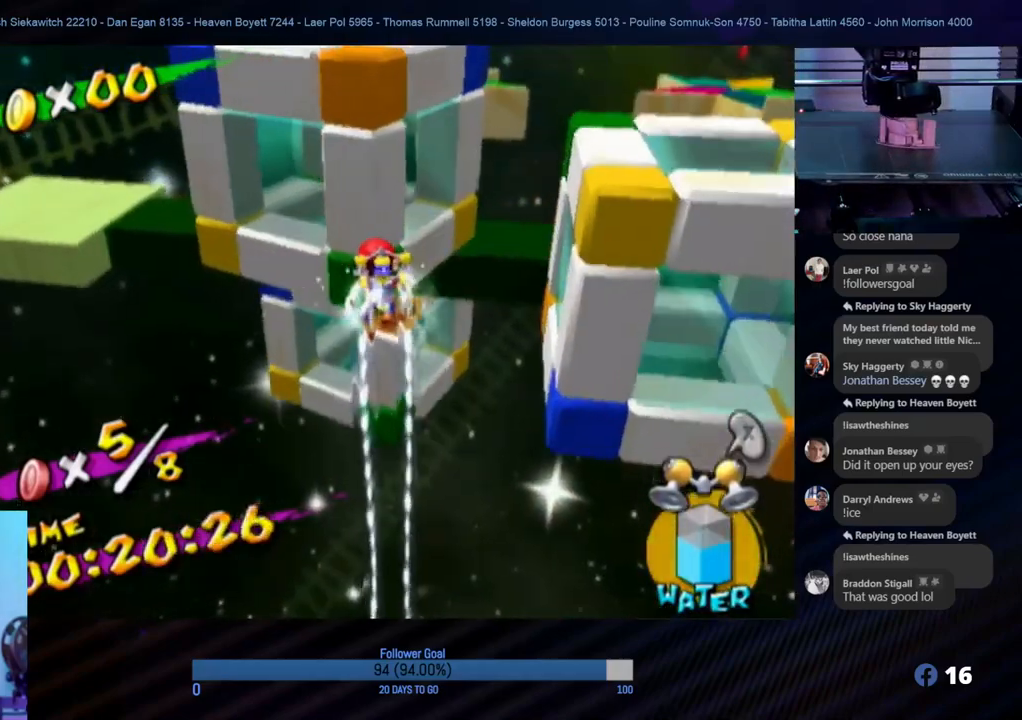
{"buttons": ["R1"], "left_stick": "up", "right_stick": "center", "events": [[167, "left_stick", "up"]]}
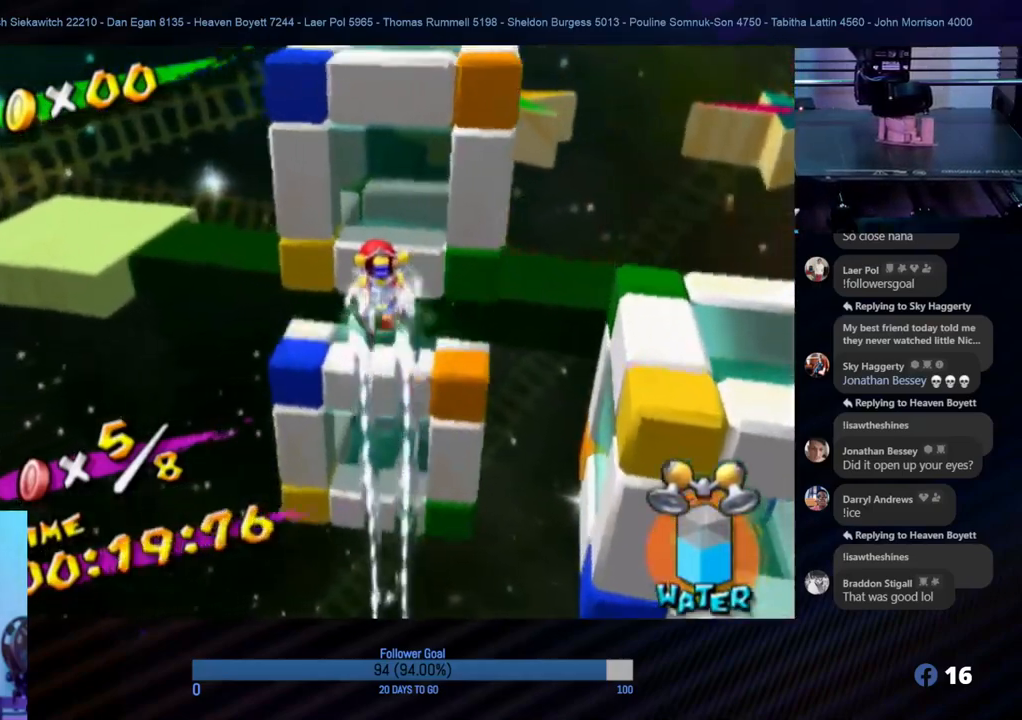
{"buttons": [], "left_stick": "center", "right_stick": "center", "events": [[367, "R1", "up"], [450, "left_stick", "center"]]}
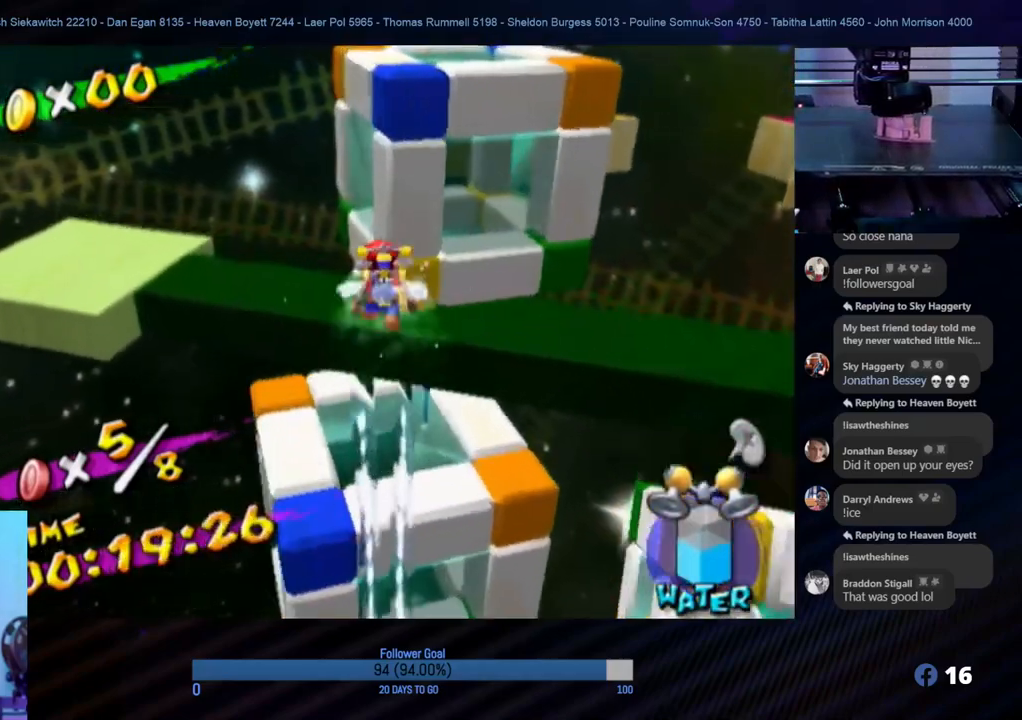
{"buttons": [], "left_stick": "down-left", "right_stick": "center", "events": [[183, "left_stick", "down-left"]]}
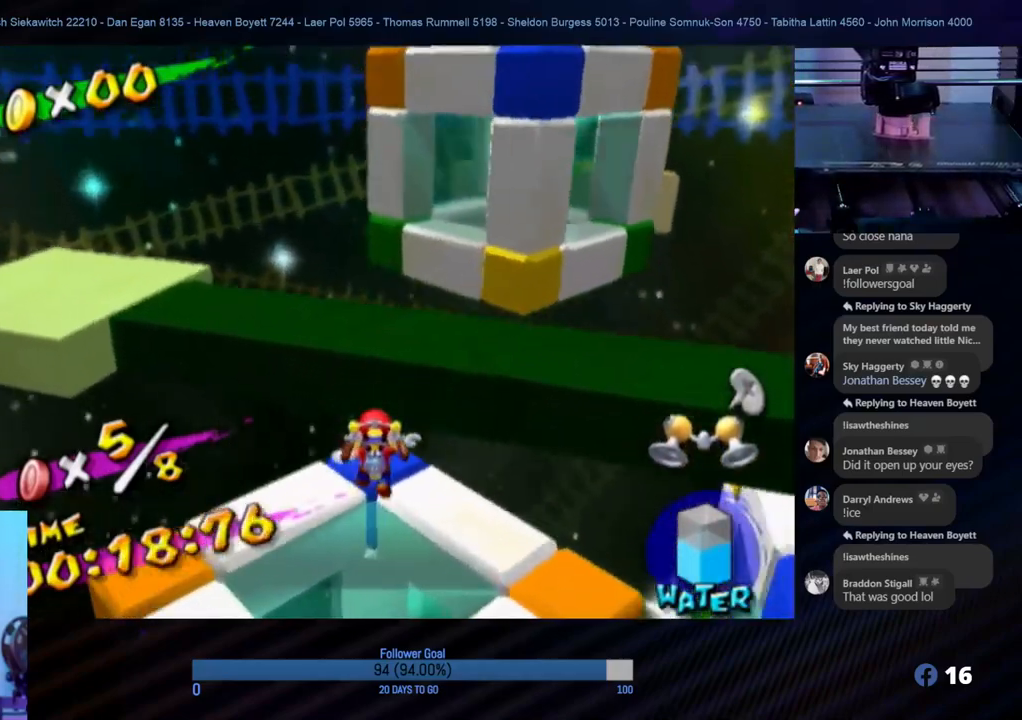
{"buttons": [], "left_stick": "center", "right_stick": "center", "events": [[267, "left_stick", "center"]]}